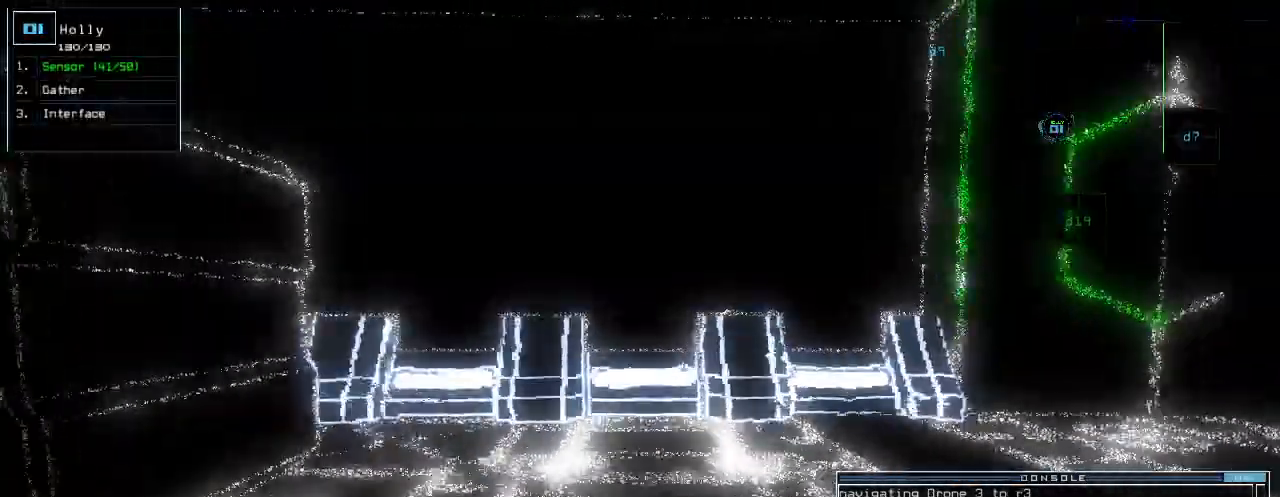
Gameplay with keyboard; each line is a JSON object with the keys held at the frame after it. "events" lists presses ("down") and releases ("up") of ".", "0", "1", "2", "3", "4", "5", "6", "7", "8", "9", "a", "b", "backspace", "c", "caps_lock", "comma", "ctrl_l", "ctrl_r", "d", "down", "e", "equals", "escape", "f", "g", "h", "i", "j", "k", "l", "left", "m", "minus", "n", "o", "p", "q", "quote", "r", "return", "right", "s", "semicolon", "shift_l", "shift_r", "space", "t", "tab", "tilde", "u", "up", "v", "w", "x", "y" and "z" between this image and that frame as [ms after this image, input, new state], when the widget could be followed in between. No other keys are recorded. Mouse input is not recorded.
{"keys": [], "events": [[20, "right", "down"], [160, "right", "up"], [320, "space", "down"], [380, "up", "up"], [440, "space", "up"]]}
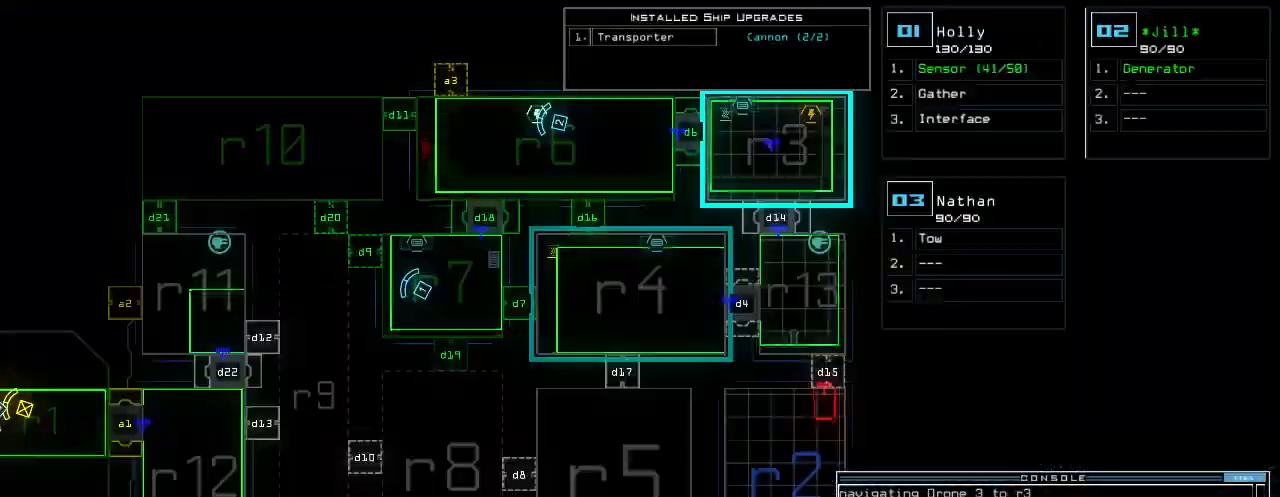
{"keys": [], "events": [[80, "right", "down"], [320, "right", "up"]]}
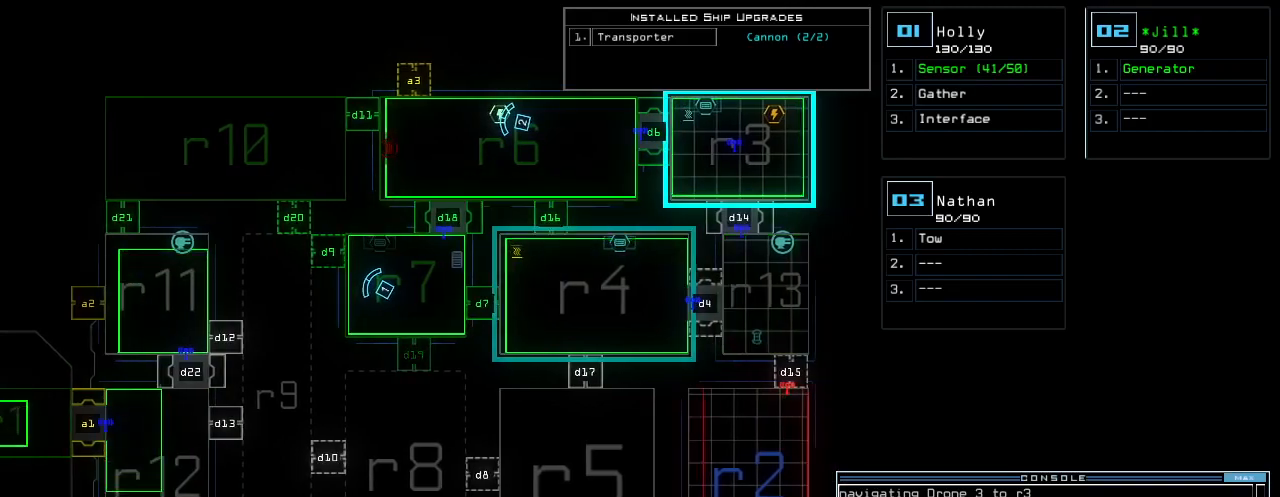
{"keys": [], "events": []}
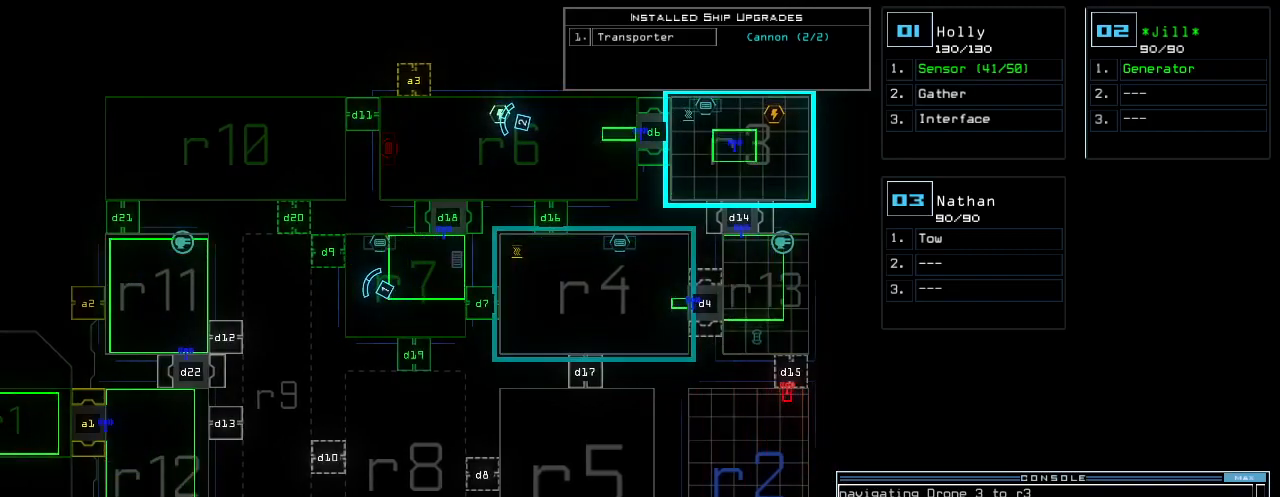
{"keys": ["up"], "events": [[80, "right", "down"], [80, "space", "down"], [80, "up", "down"], [120, "space", "up"], [240, "right", "up"]]}
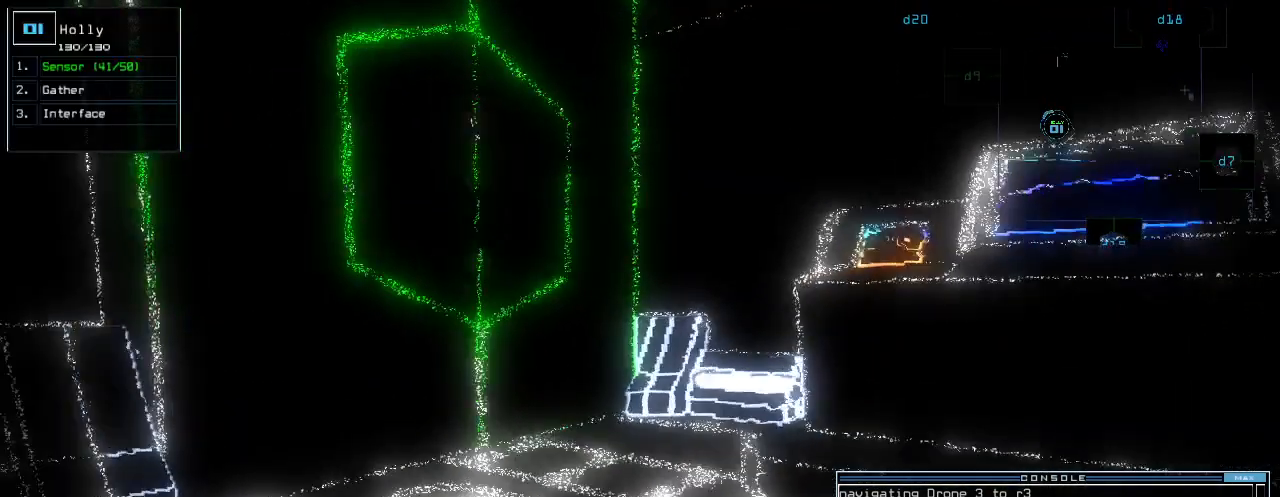
{"keys": [], "events": [[20, "space", "down"], [60, "up", "up"], [120, "space", "up"]]}
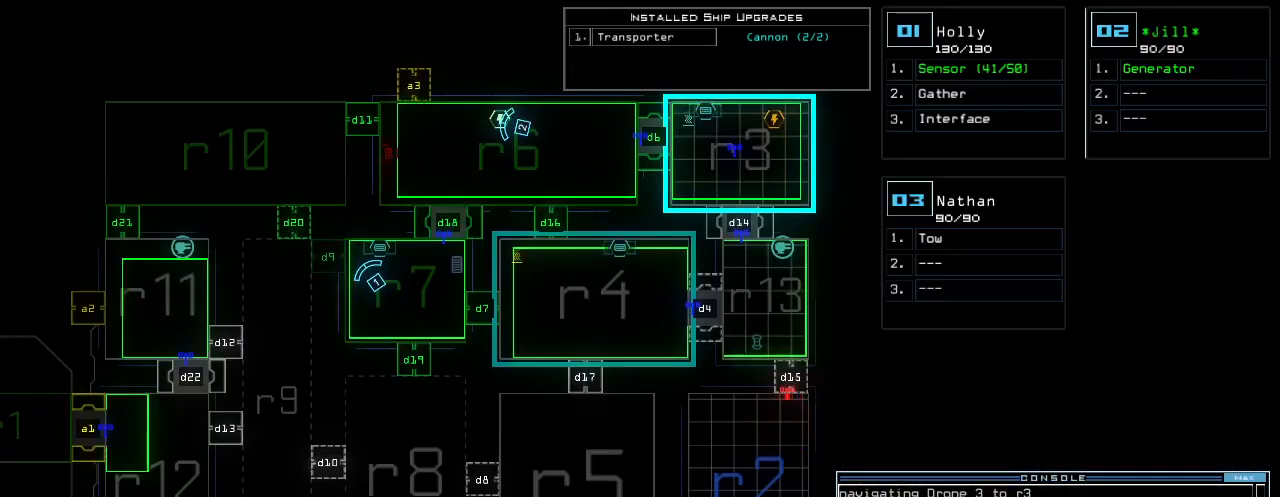
{"keys": [], "events": []}
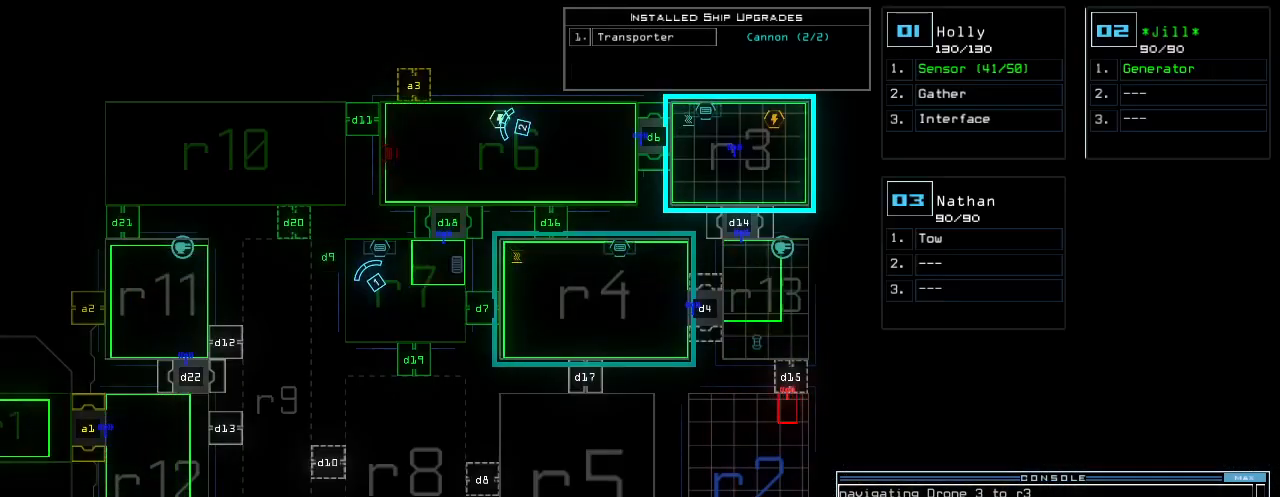
{"keys": [], "events": []}
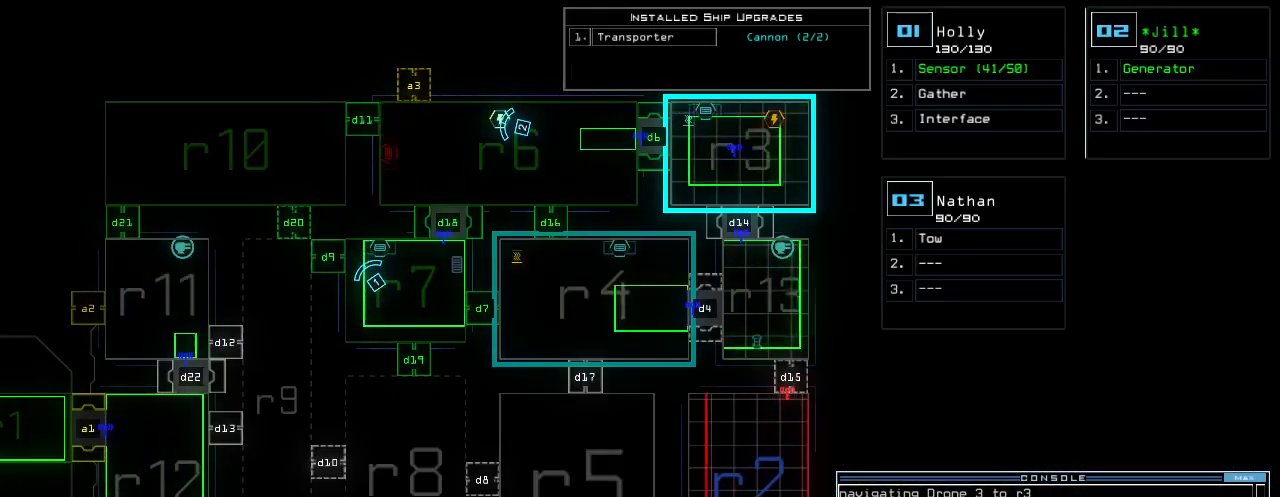
{"keys": [], "events": []}
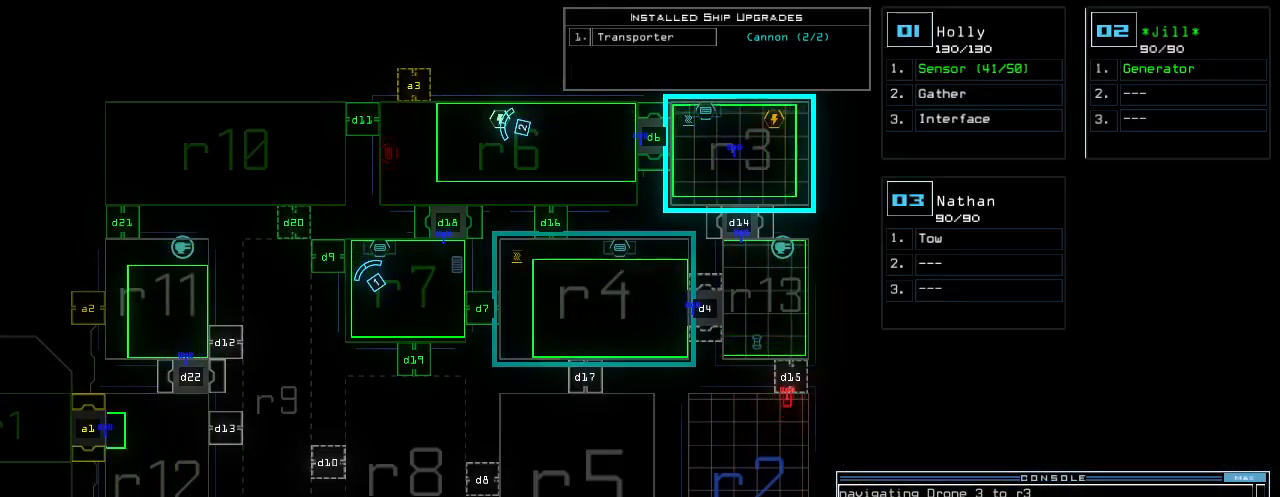
{"keys": ["left"], "events": [[20, "down", "down"], [100, "down", "up"], [440, "left", "down"]]}
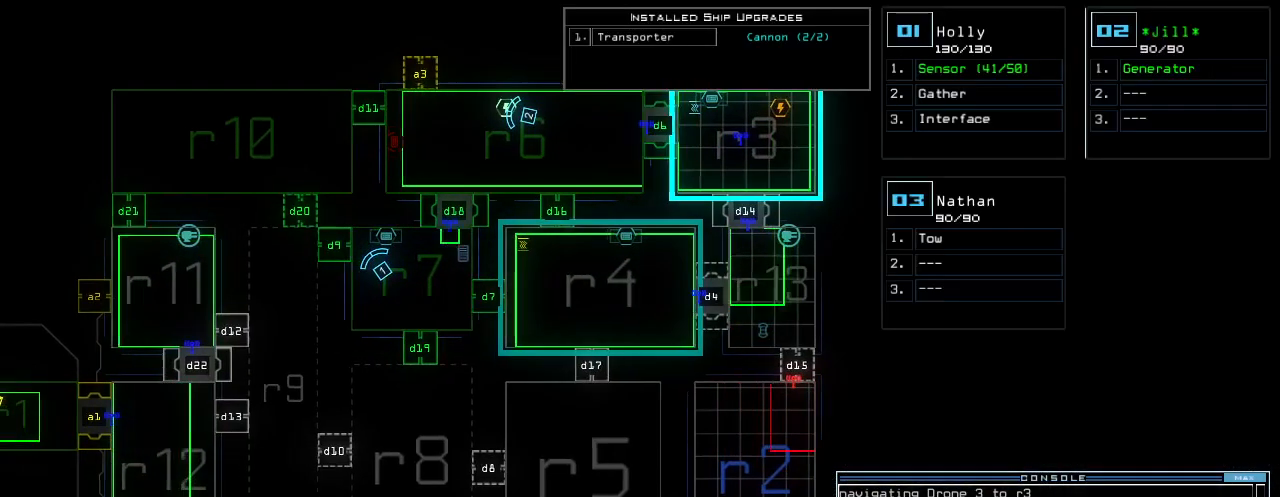
{"keys": [], "events": [[240, "left", "up"]]}
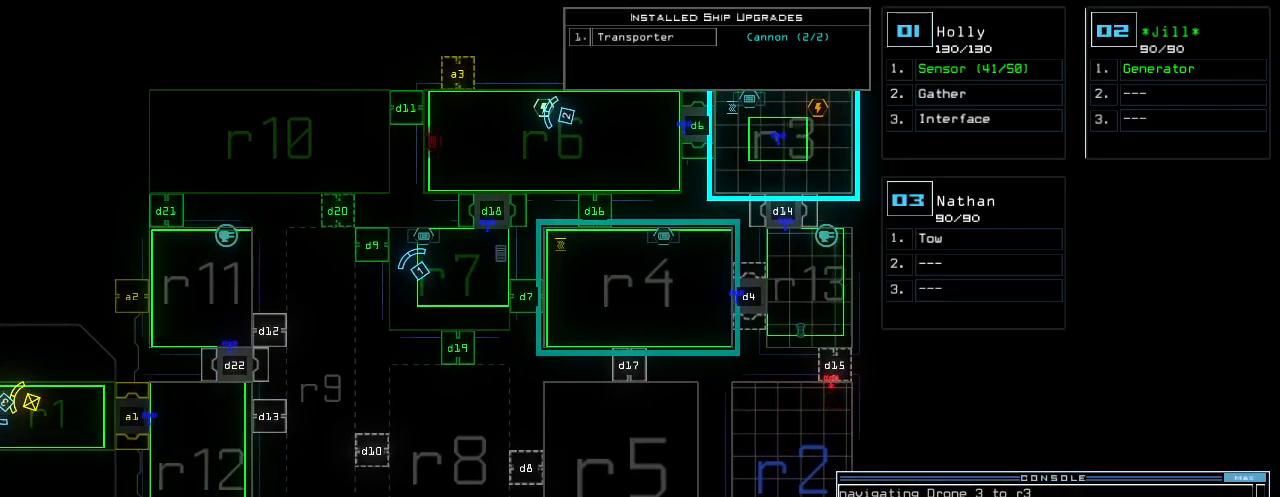
{"keys": [], "events": [[420, "d", "down"], [480, "d", "up"]]}
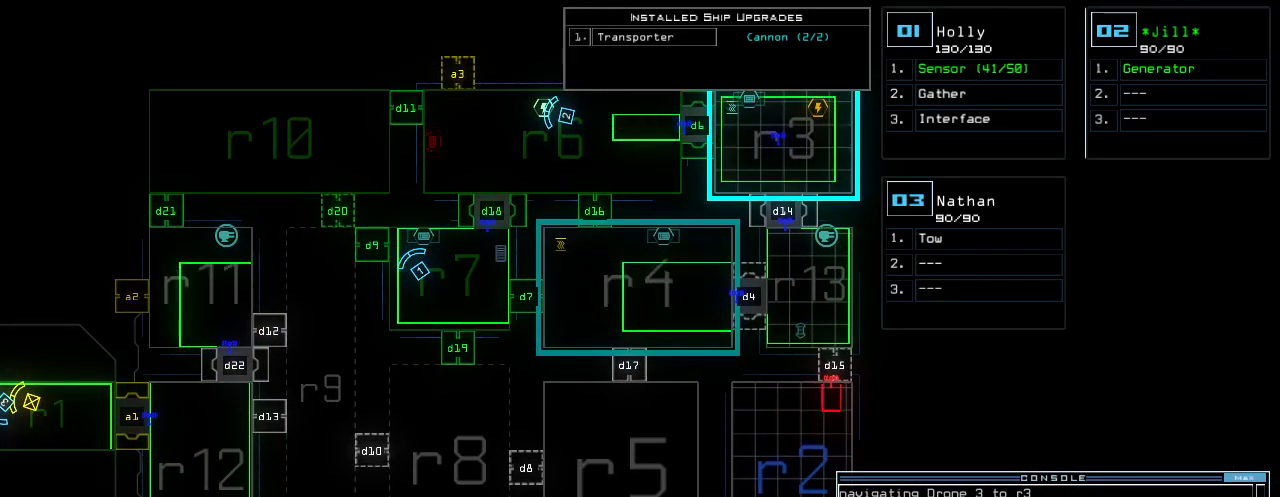
{"keys": ["escape"], "events": [[480, "escape", "down"]]}
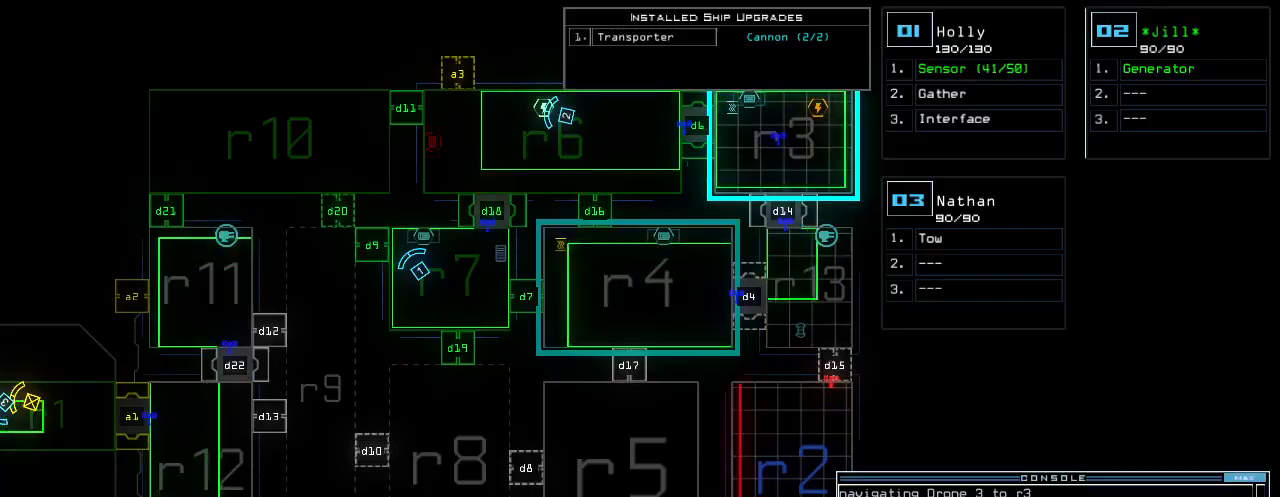
{"keys": ["down", "left"], "events": [[60, "escape", "up"], [280, "2", "down"], [320, "down", "down"], [360, "2", "up"], [500, "left", "down"]]}
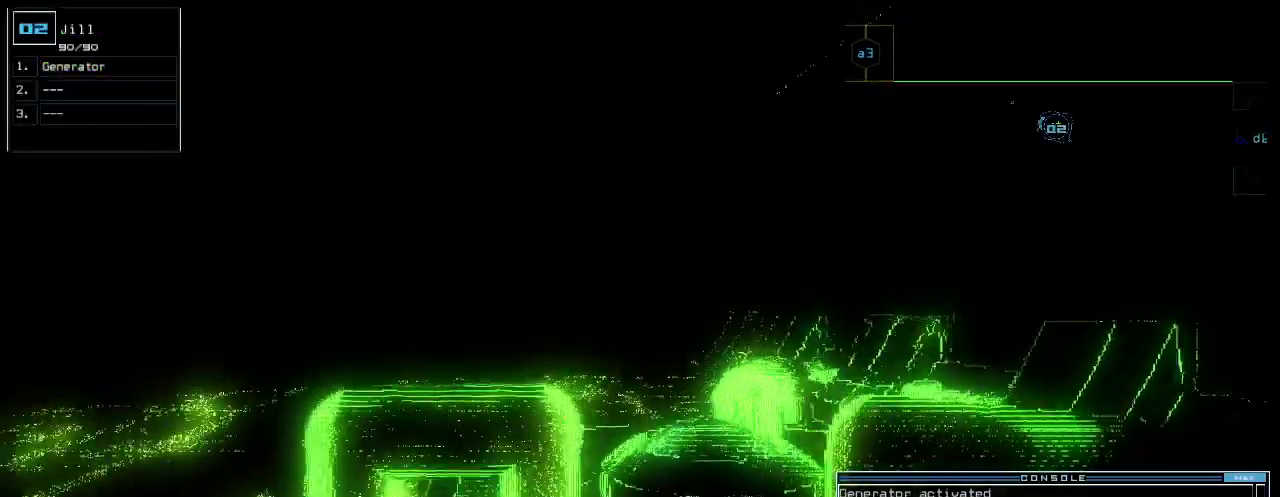
{"keys": ["down"], "events": [[60, "left", "up"], [440, "t", "down"], [480, "t", "up"]]}
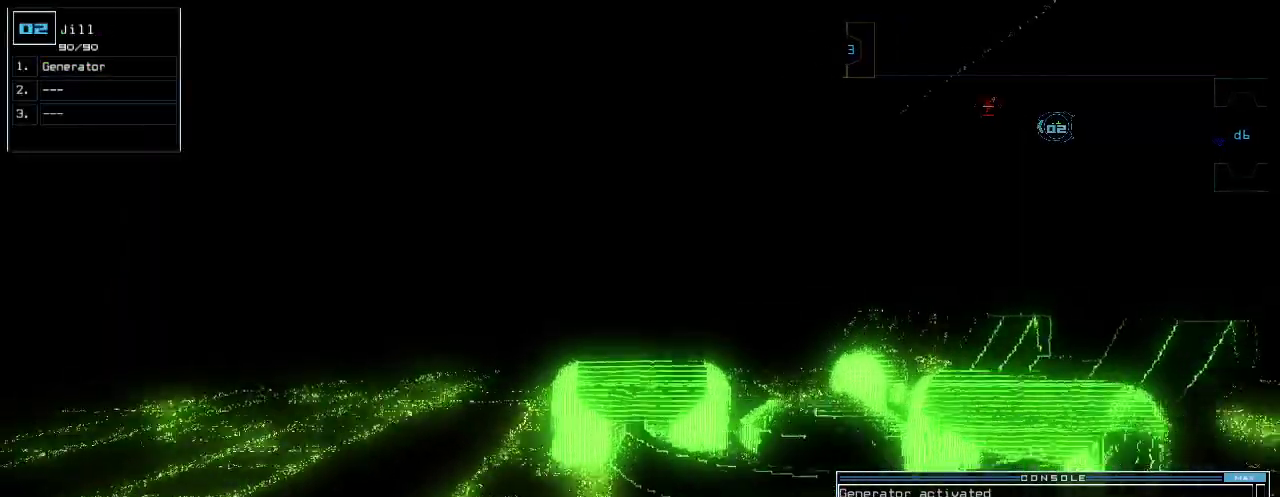
{"keys": ["down"], "events": [[240, "right", "down"], [420, "right", "up"]]}
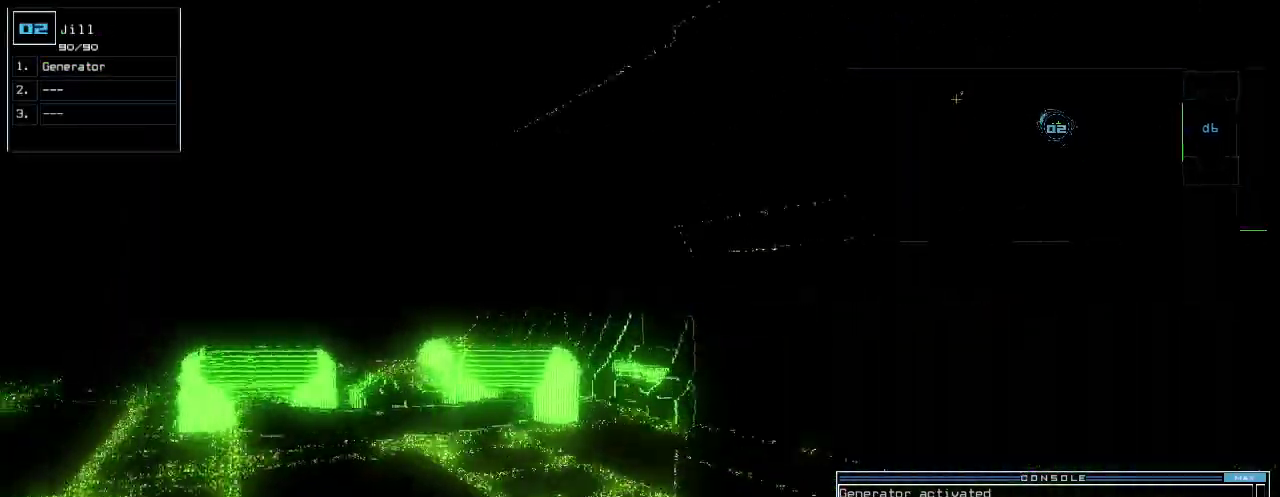
{"keys": ["down"], "events": [[140, "r", "down"], [160, "left", "down"], [200, "a", "down"], [240, "r", "up"], [280, "left", "up"], [300, "a", "up"]]}
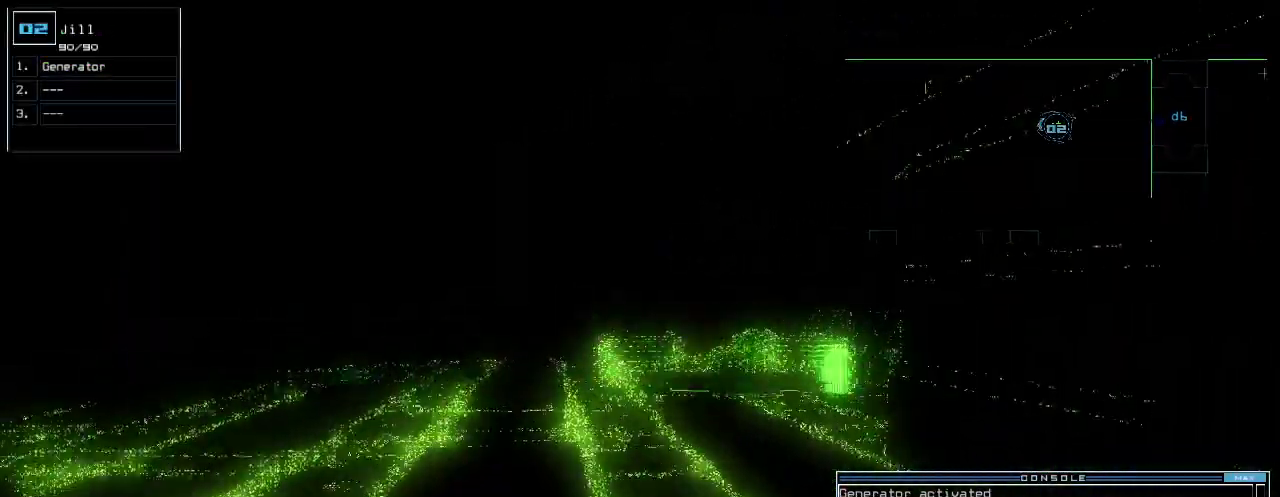
{"keys": ["down"], "events": [[80, "left", "down"], [140, "n", "down"], [200, "left", "up"], [200, "n", "up"], [300, "space", "down"], [380, "space", "up"]]}
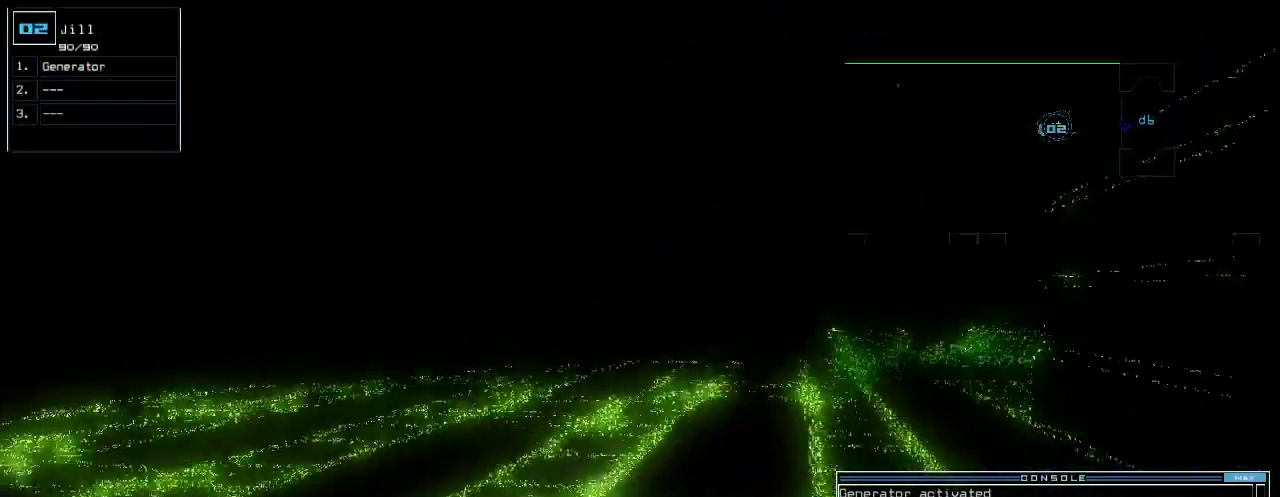
{"keys": ["down", "r"], "events": [[200, "right", "down"], [260, "right", "up"], [500, "r", "down"]]}
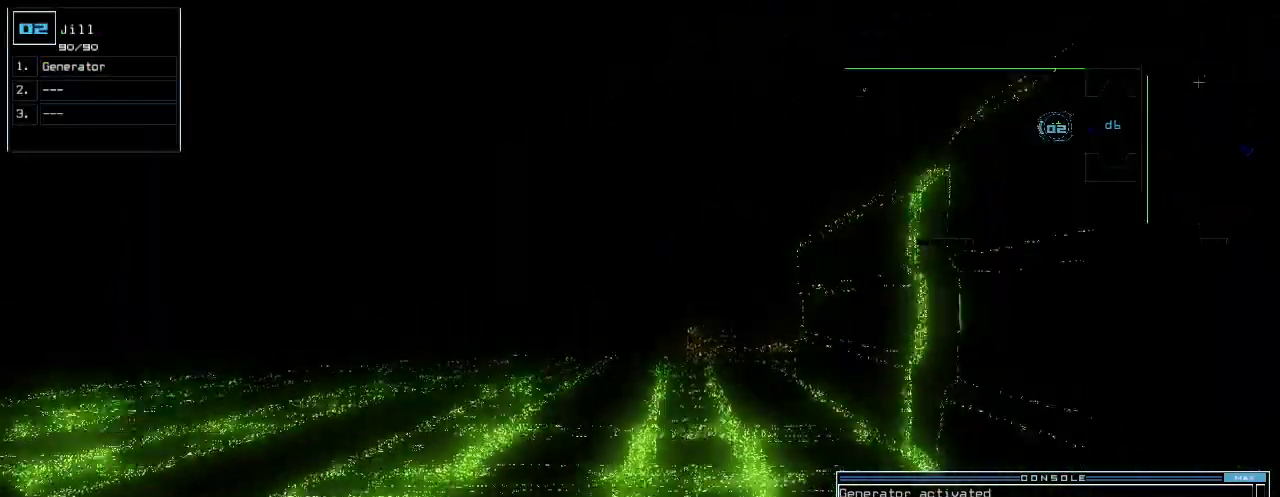
{"keys": ["down"], "events": [[80, "r", "up"], [120, "1", "down"], [220, "1", "up"]]}
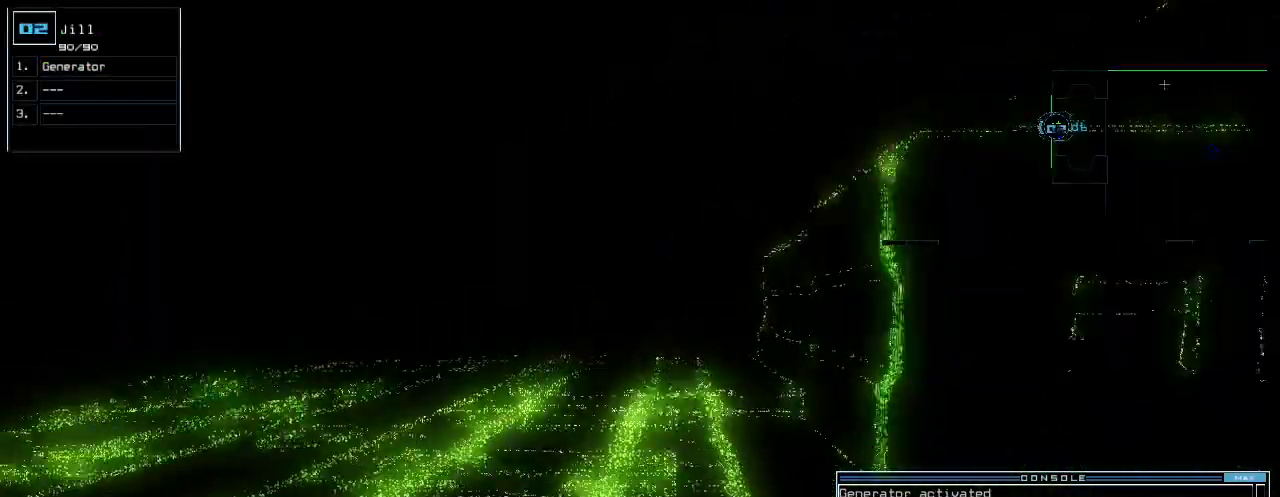
{"keys": ["down"], "events": []}
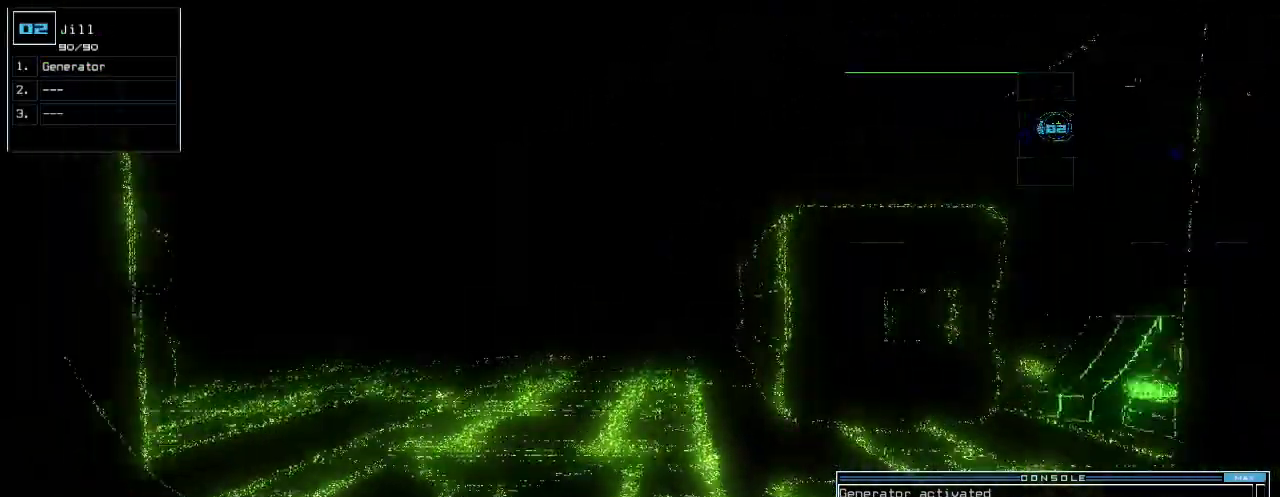
{"keys": [], "events": [[280, "down", "up"], [280, "return", "down"], [340, "return", "up"], [360, "space", "down"], [460, "space", "up"]]}
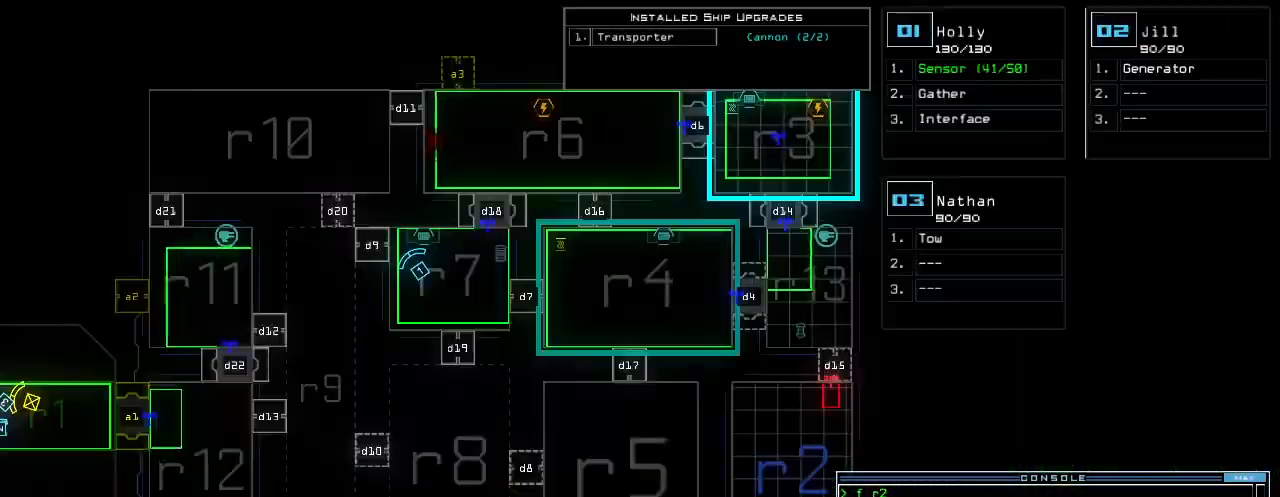
{"keys": [], "events": []}
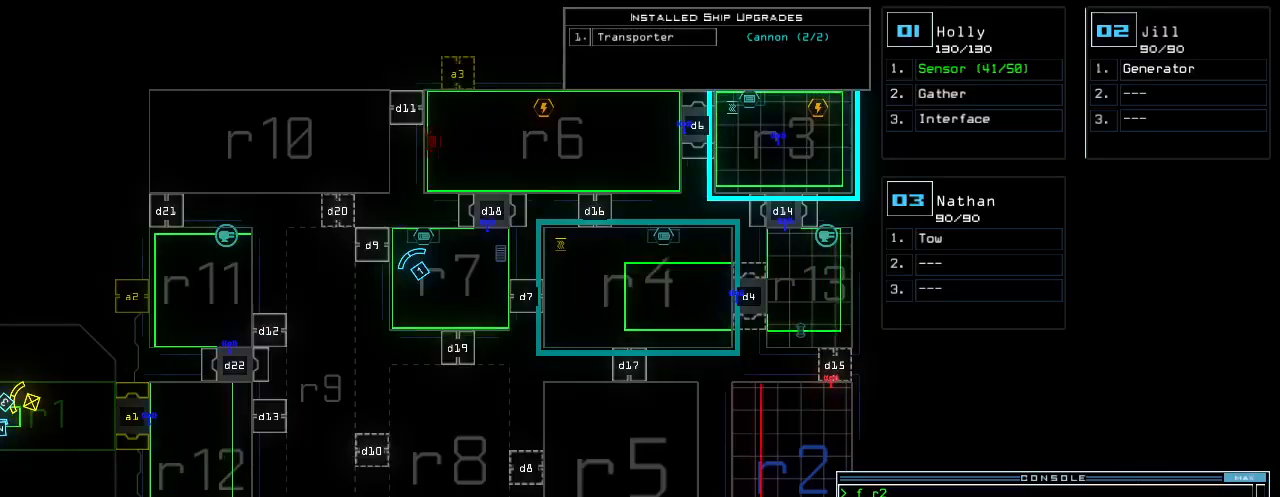
{"keys": ["down", "right"], "events": [[280, "2", "down"], [280, "down", "down"], [360, "2", "up"], [460, "right", "down"]]}
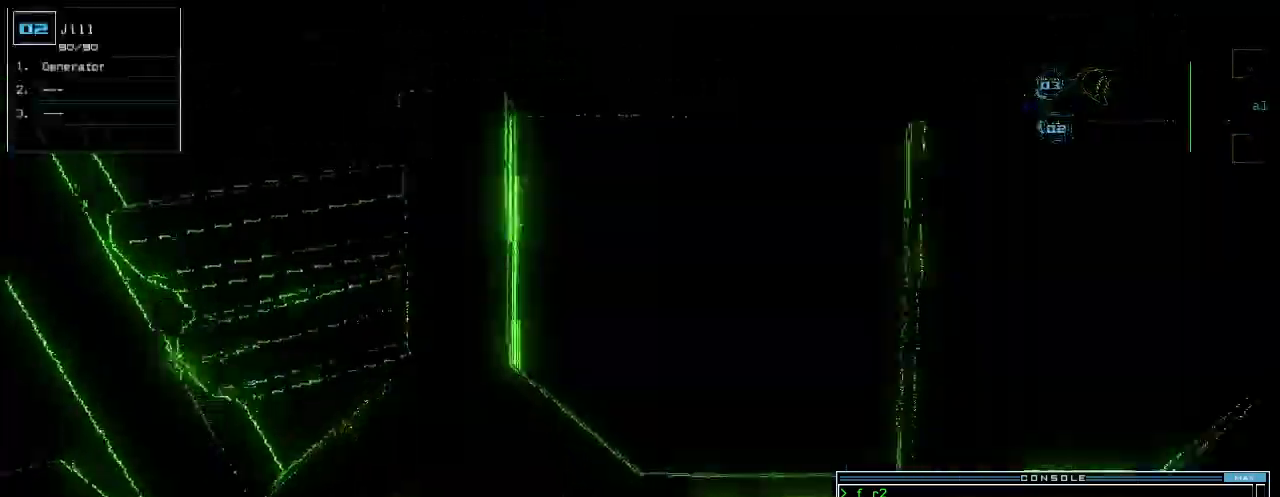
{"keys": ["right"], "events": [[440, "down", "up"]]}
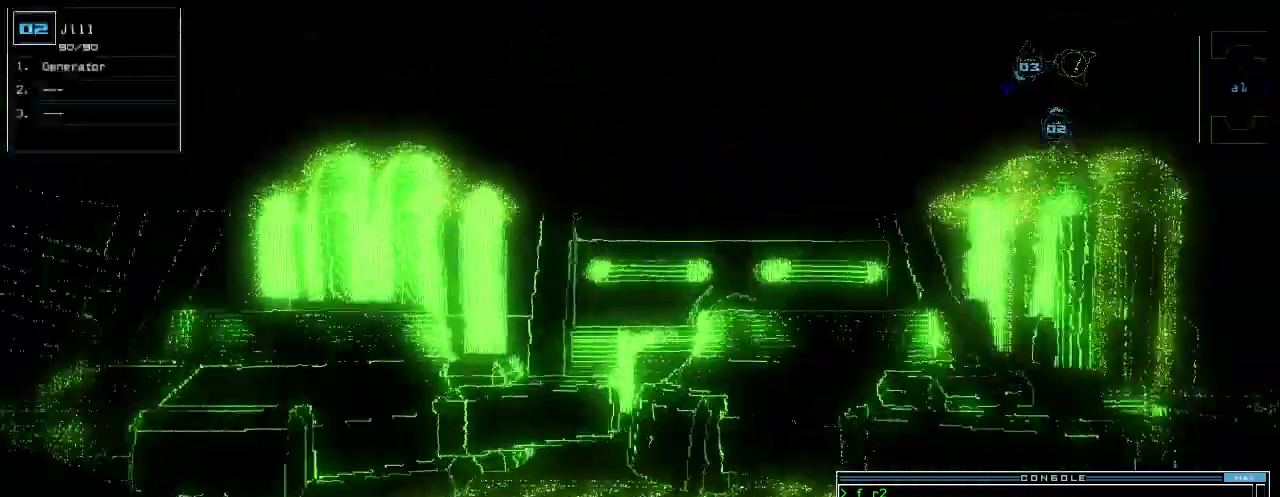
{"keys": ["up"], "events": [[60, "up", "down"], [380, "right", "up"]]}